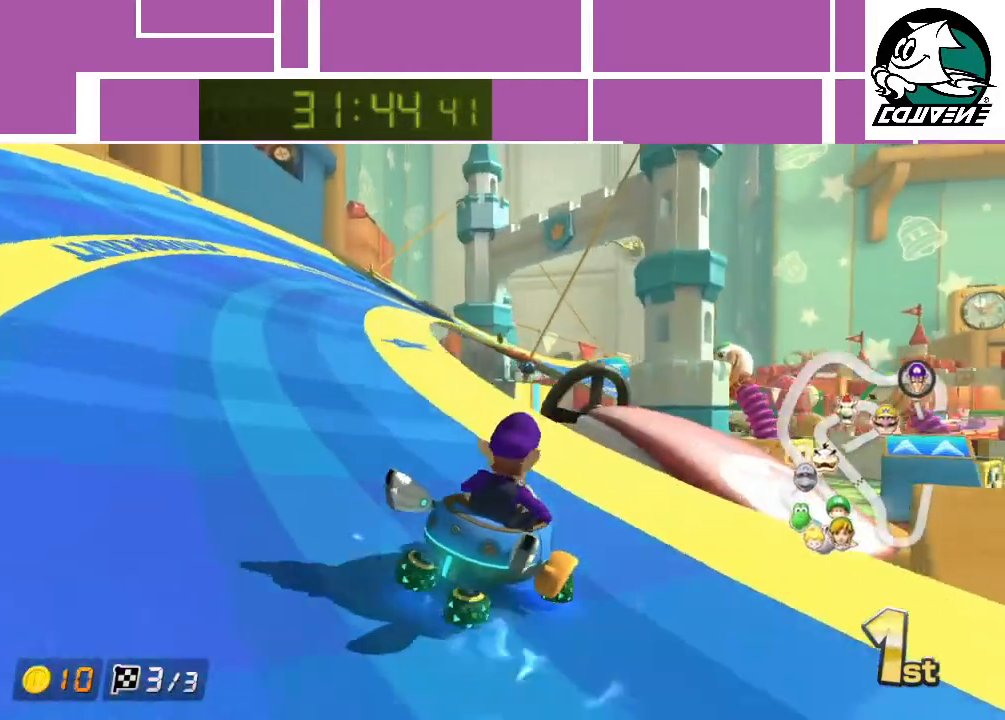
Gameplay with a controller (Nintendo layout); each line is a JSON object with the inputs held at the frame after it. "events" lists button and stick changes between this image and that frame as [ms after this image, input, new state], when the widget could be followed in between. Not read: L3 R3 right_stick.
{"buttons": ["A", "R1"], "left_stick": "up-left", "events": [[333, "left_stick", "up-right"], [500, "left_stick", "up-left"]]}
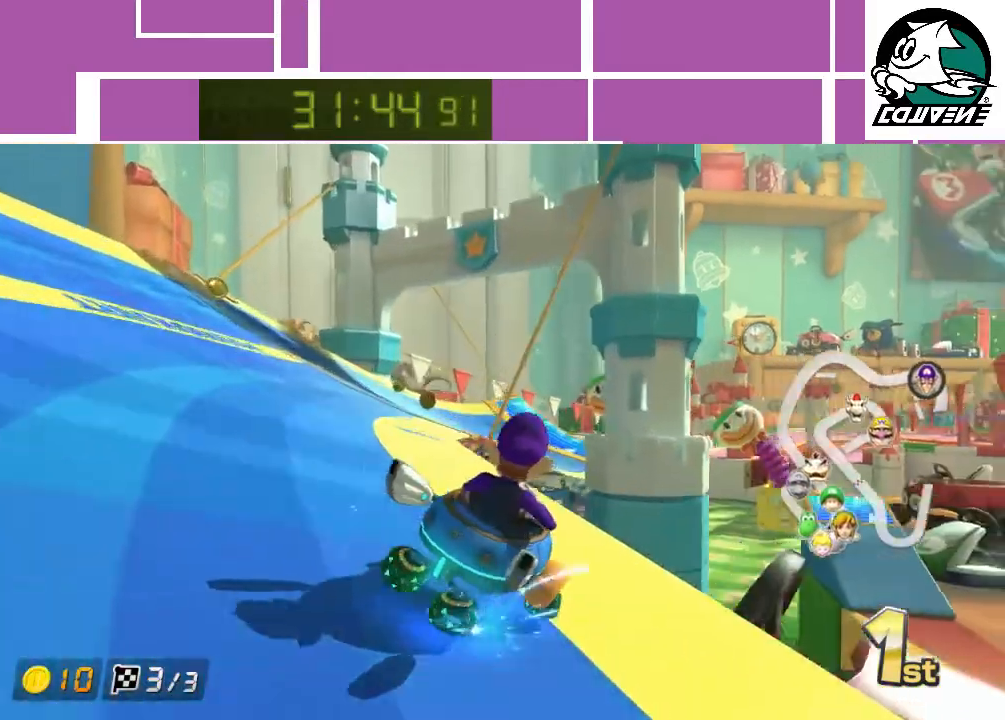
{"buttons": ["A", "R1"], "left_stick": "up", "events": [[117, "left_stick", "left"], [500, "left_stick", "up"]]}
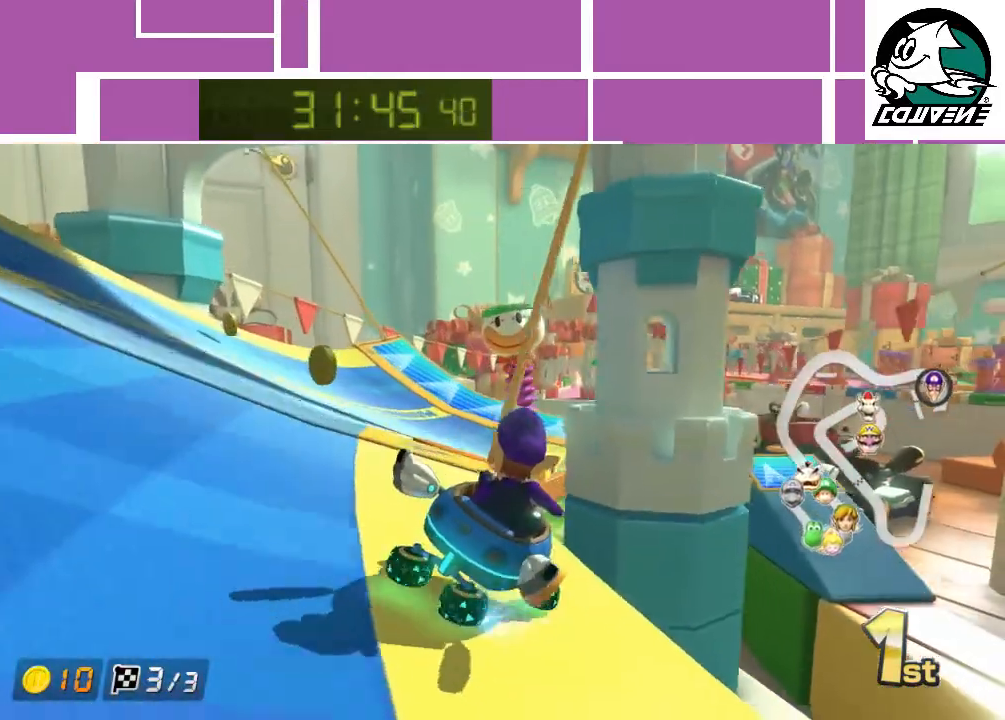
{"buttons": ["A"], "left_stick": "center", "events": [[33, "left_stick", "up-right"], [217, "R1", "up"], [217, "left_stick", "up-left"], [367, "left_stick", "center"]]}
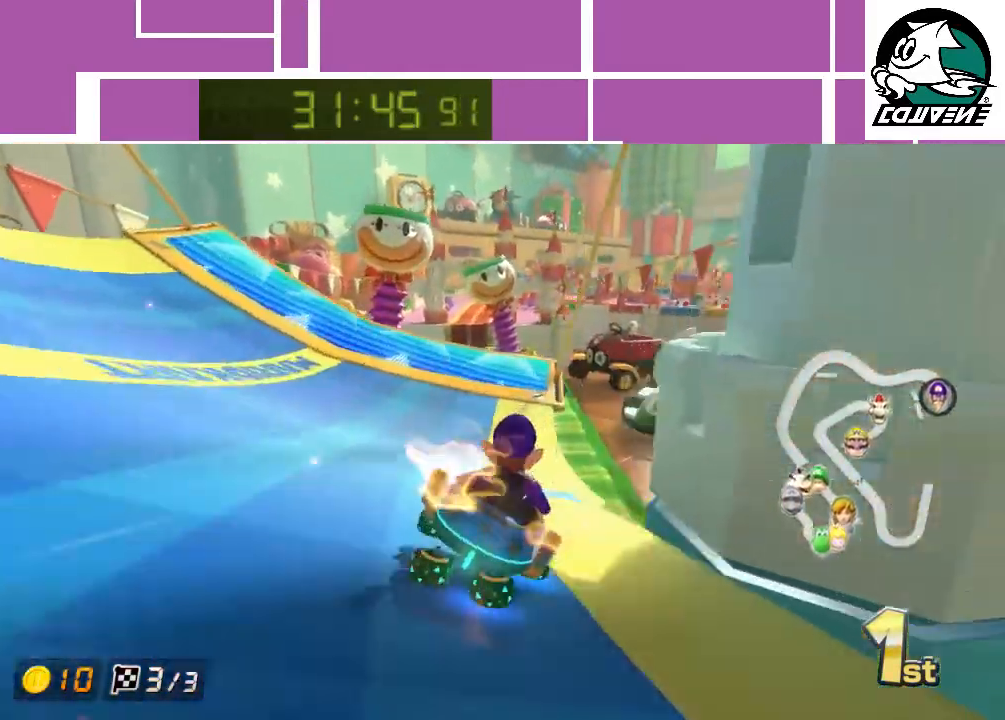
{"buttons": ["A", "R1"], "left_stick": "up", "events": [[433, "left_stick", "up"], [500, "R1", "down"]]}
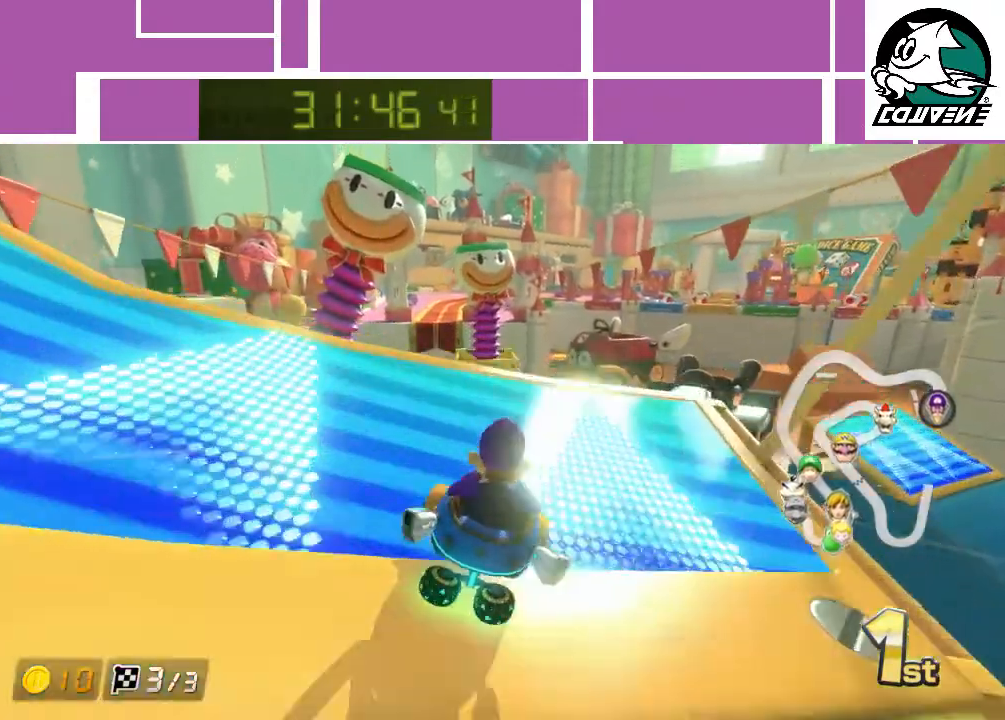
{"buttons": ["A"], "left_stick": "up-left", "events": [[117, "R1", "up"], [150, "left_stick", "up-left"]]}
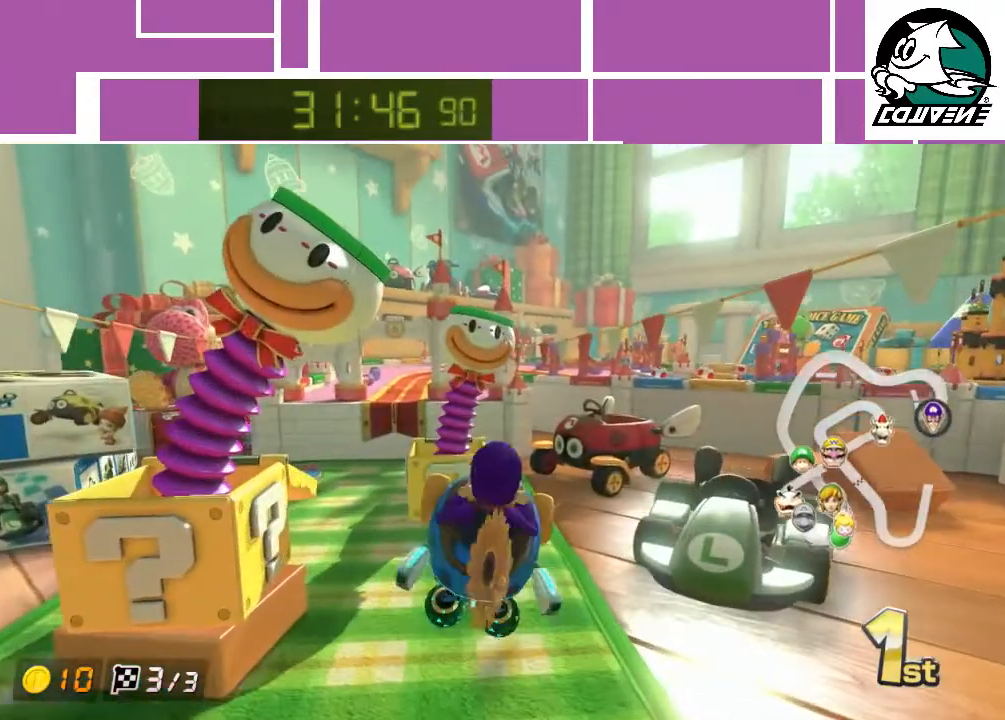
{"buttons": ["A"], "left_stick": "center", "events": [[317, "left_stick", "center"]]}
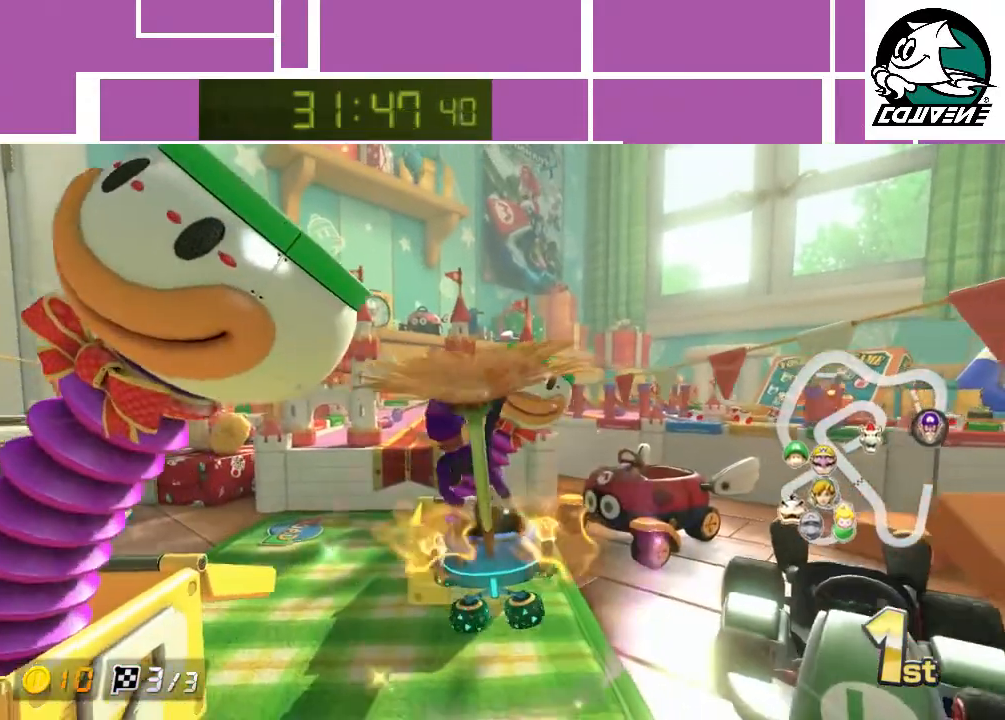
{"buttons": ["A"], "left_stick": "center", "events": [[317, "left_stick", "up-left"], [467, "left_stick", "center"]]}
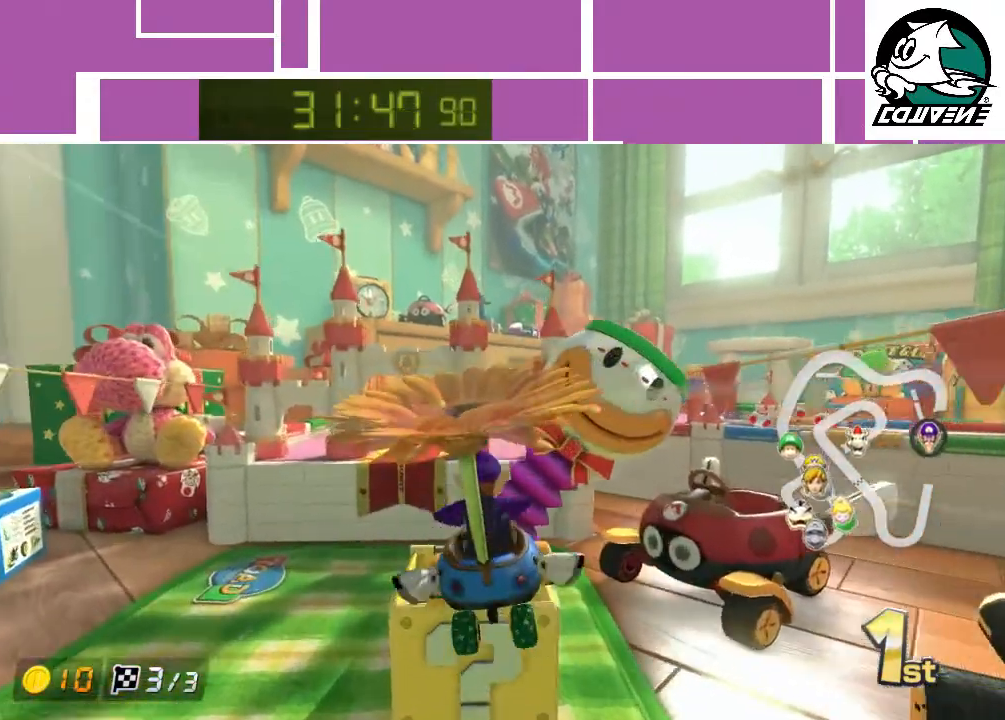
{"buttons": ["A"], "left_stick": "up-left", "events": [[117, "left_stick", "left"], [250, "left_stick", "center"], [467, "left_stick", "up-left"]]}
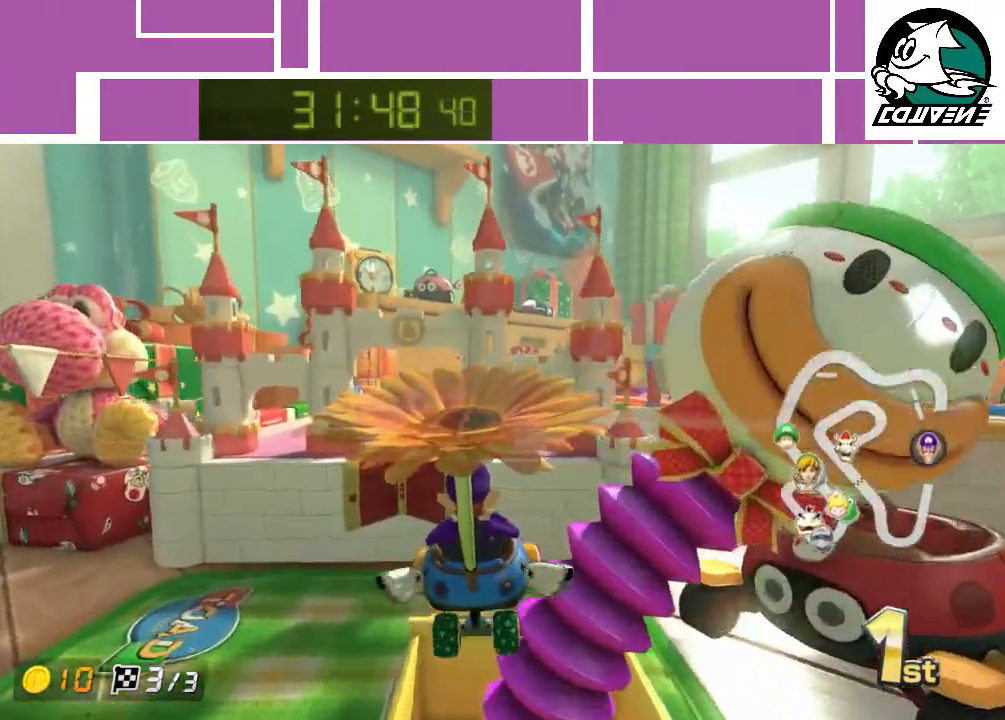
{"buttons": ["A"], "left_stick": "center", "events": [[133, "left_stick", "center"], [300, "left_stick", "up-left"], [400, "left_stick", "center"]]}
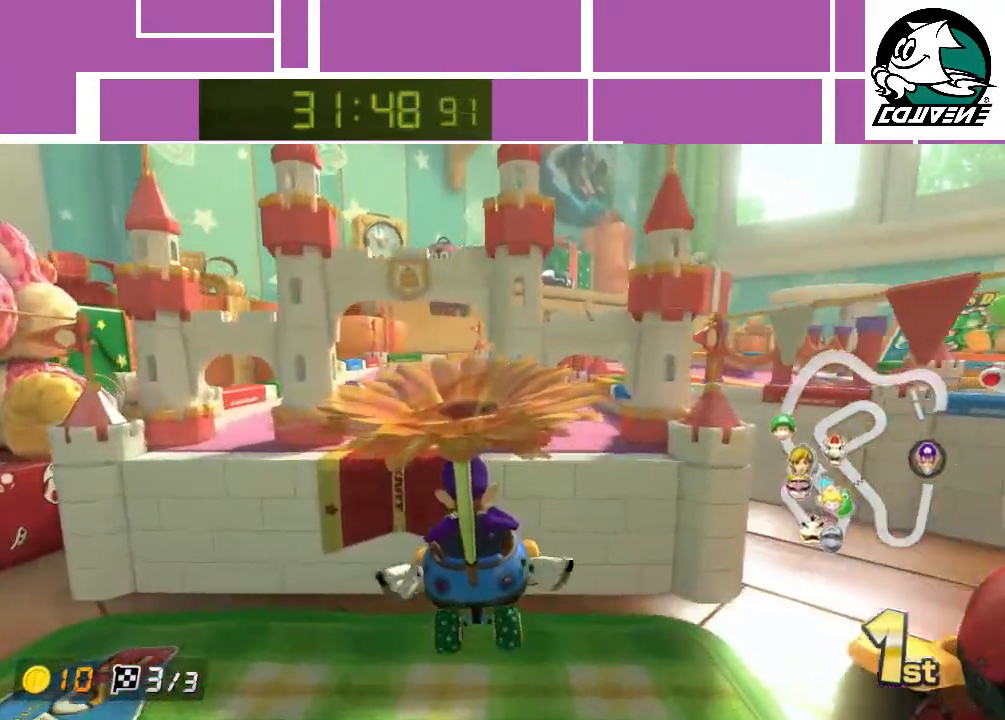
{"buttons": ["A"], "left_stick": "center", "events": [[367, "left_stick", "up"], [500, "left_stick", "center"]]}
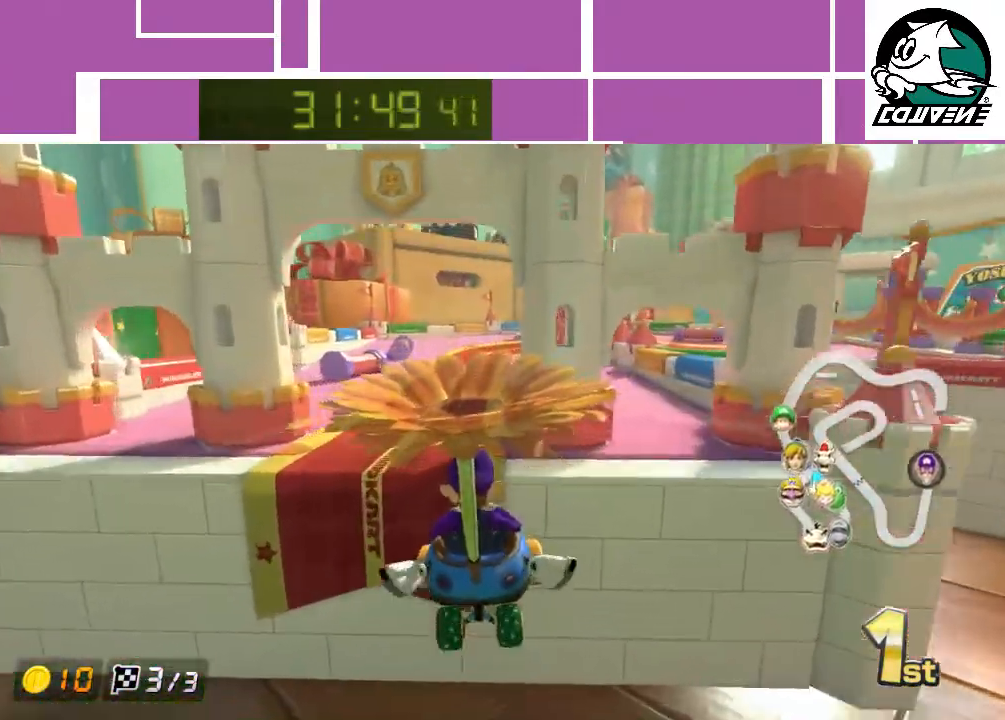
{"buttons": ["A"], "left_stick": "up", "events": [[300, "left_stick", "up"]]}
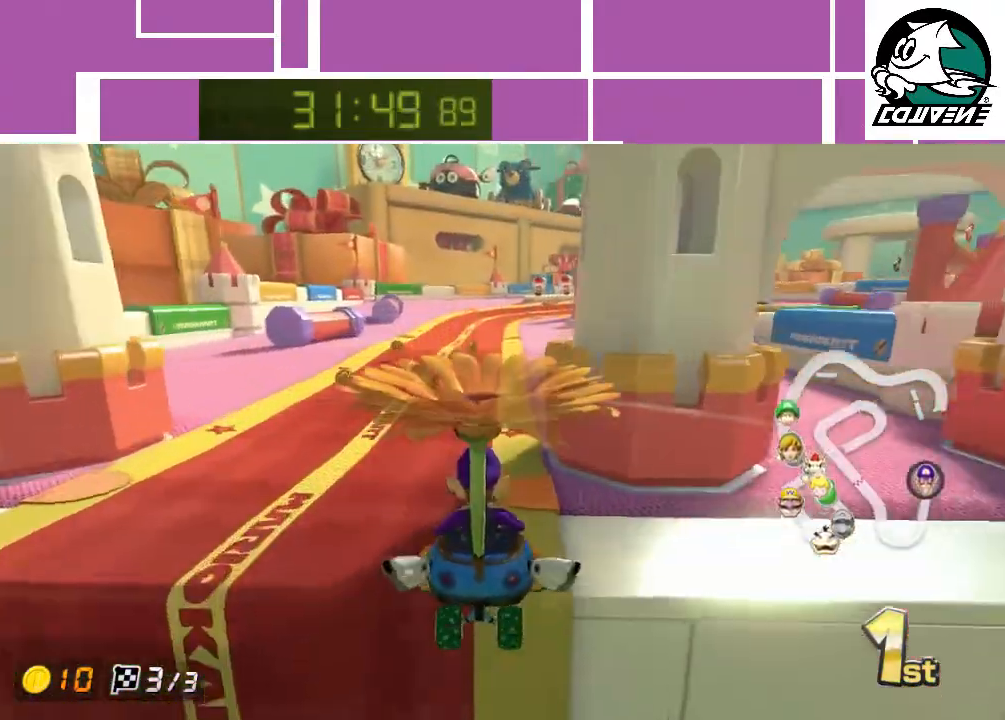
{"buttons": ["A", "R1"], "left_stick": "right", "events": [[17, "left_stick", "center"], [317, "R1", "down"], [317, "left_stick", "right"]]}
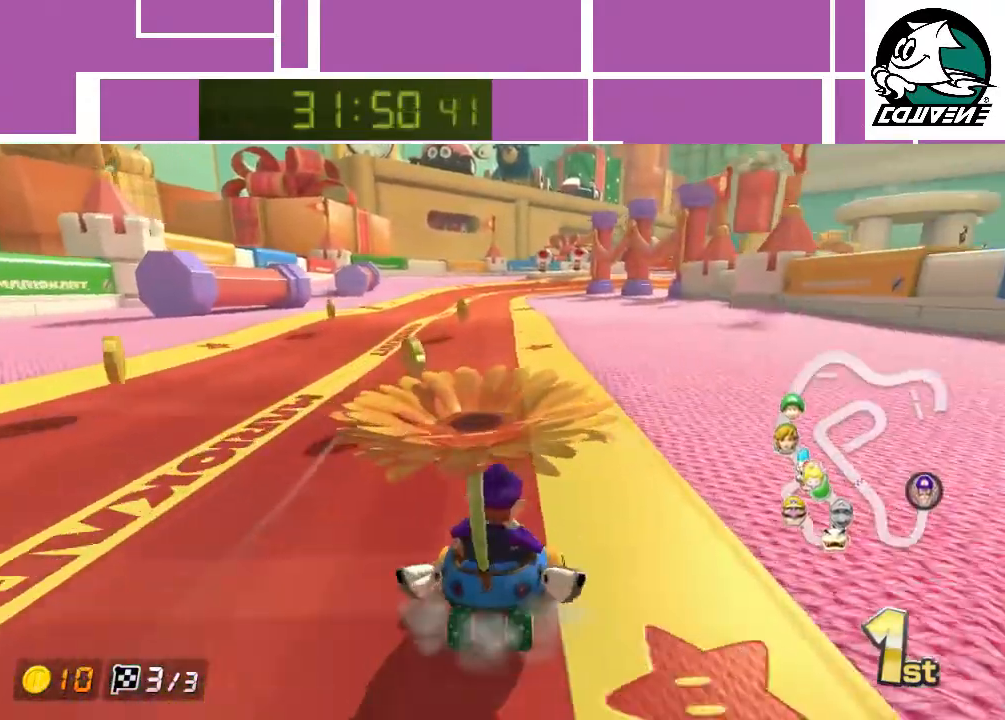
{"buttons": ["A", "R1"], "left_stick": "left", "events": [[283, "left_stick", "up-left"], [333, "left_stick", "left"]]}
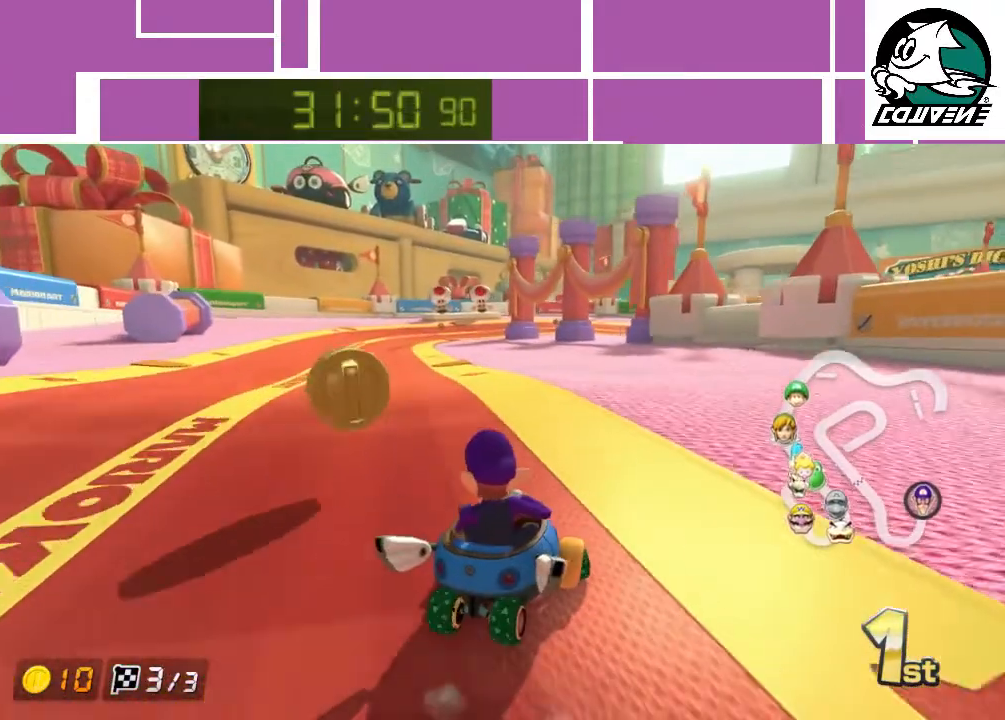
{"buttons": ["A", "R1"], "left_stick": "left", "events": []}
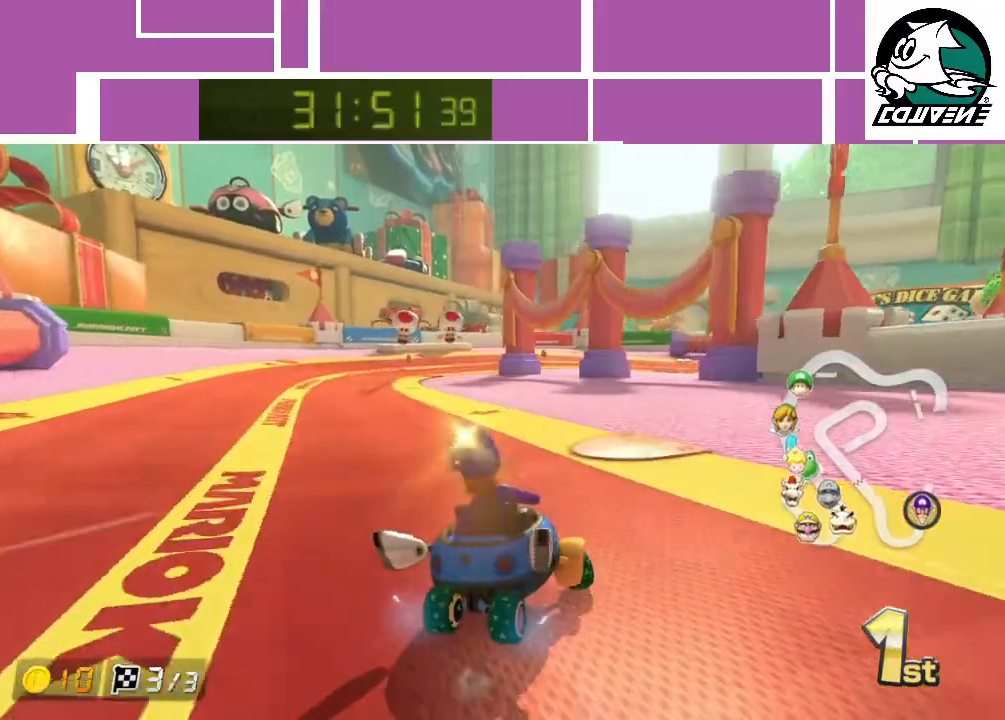
{"buttons": ["A", "R1"], "left_stick": "left", "events": []}
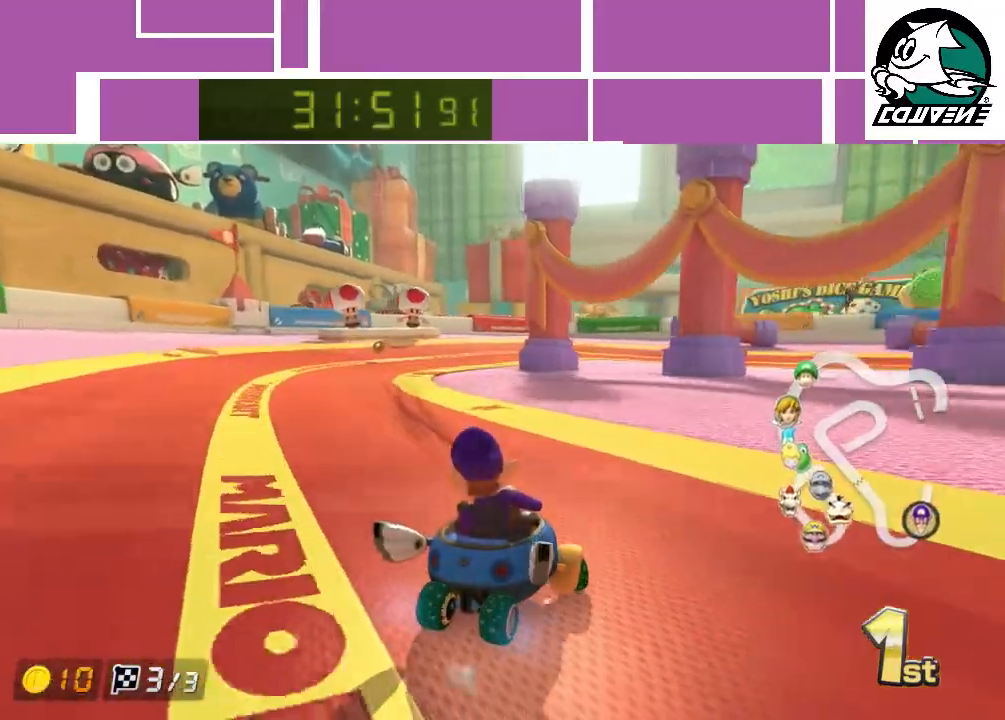
{"buttons": ["A", "R1"], "left_stick": "right", "events": [[417, "left_stick", "center"], [467, "left_stick", "right"]]}
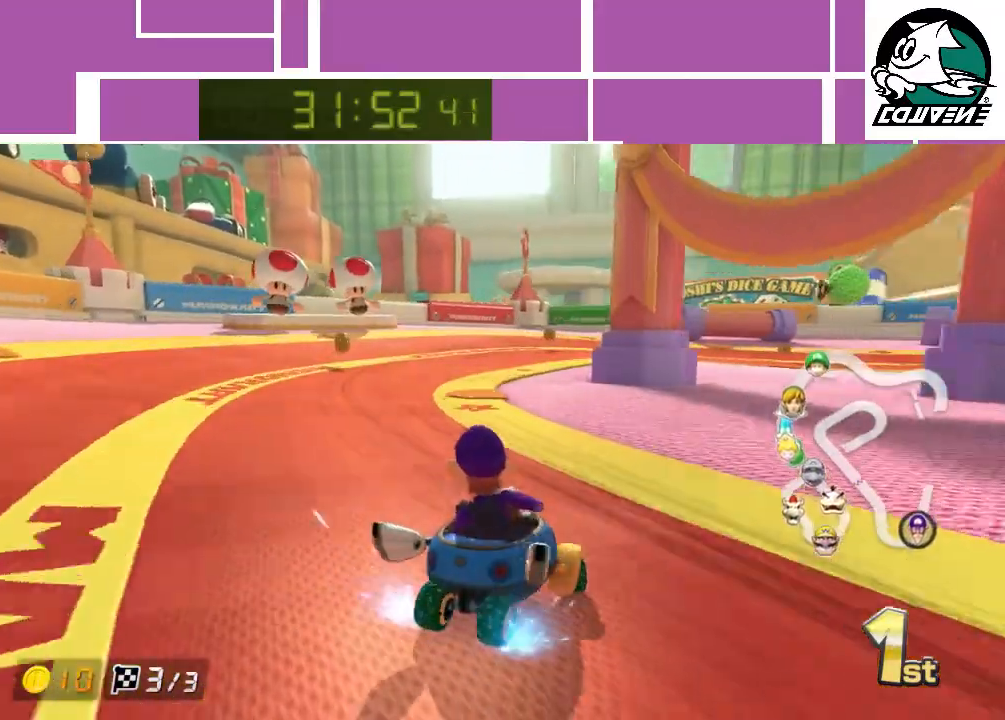
{"buttons": ["A", "R1"], "left_stick": "right", "events": []}
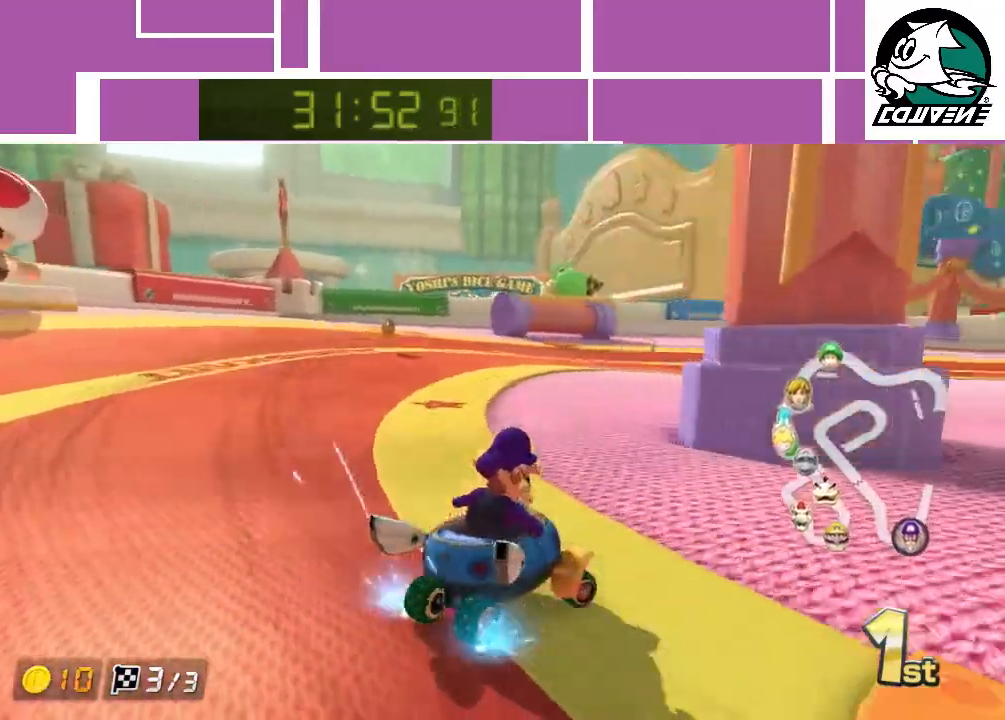
{"buttons": ["A", "R1"], "left_stick": "right", "events": [[17, "left_stick", "center"], [150, "left_stick", "right"]]}
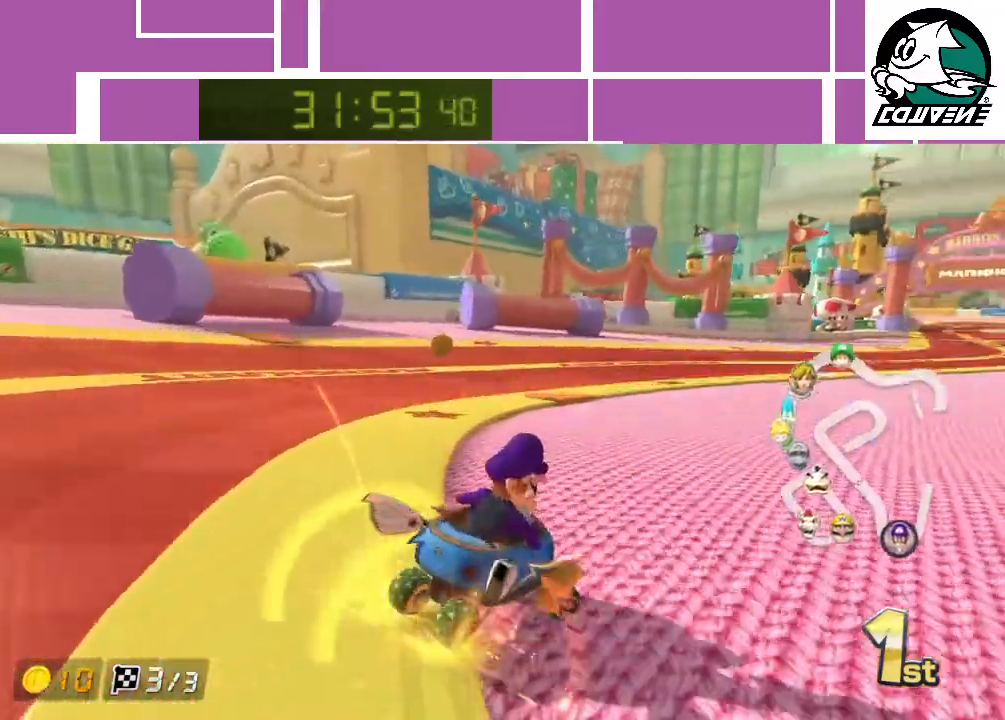
{"buttons": ["A"], "left_stick": "left", "events": [[300, "R1", "up"], [333, "left_stick", "center"], [467, "left_stick", "left"]]}
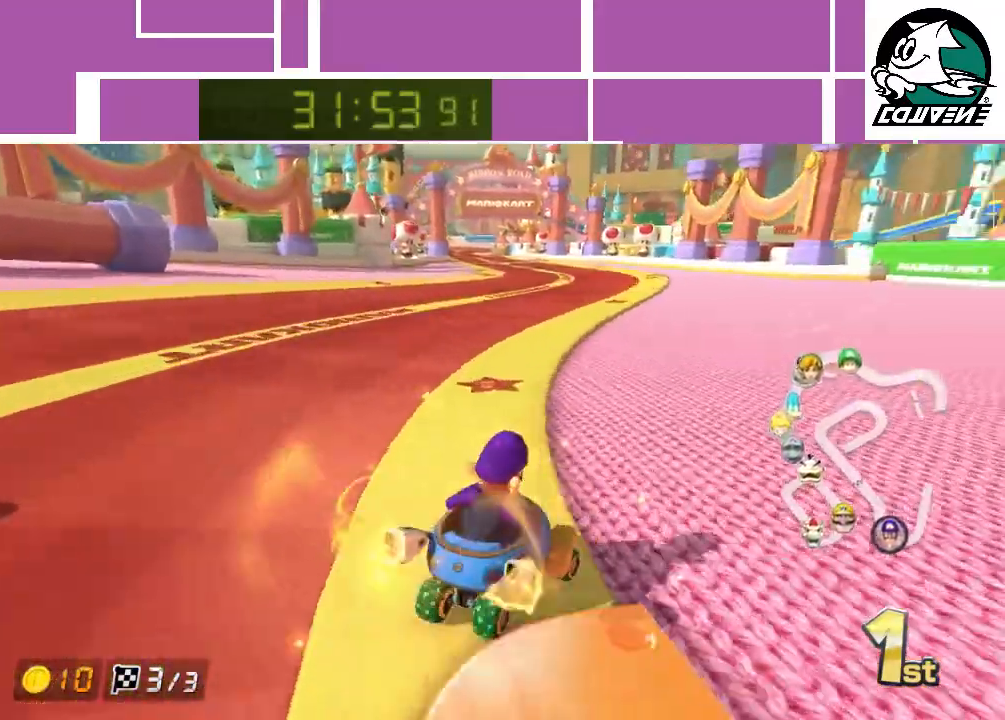
{"buttons": ["A"], "left_stick": "center", "events": [[383, "left_stick", "center"]]}
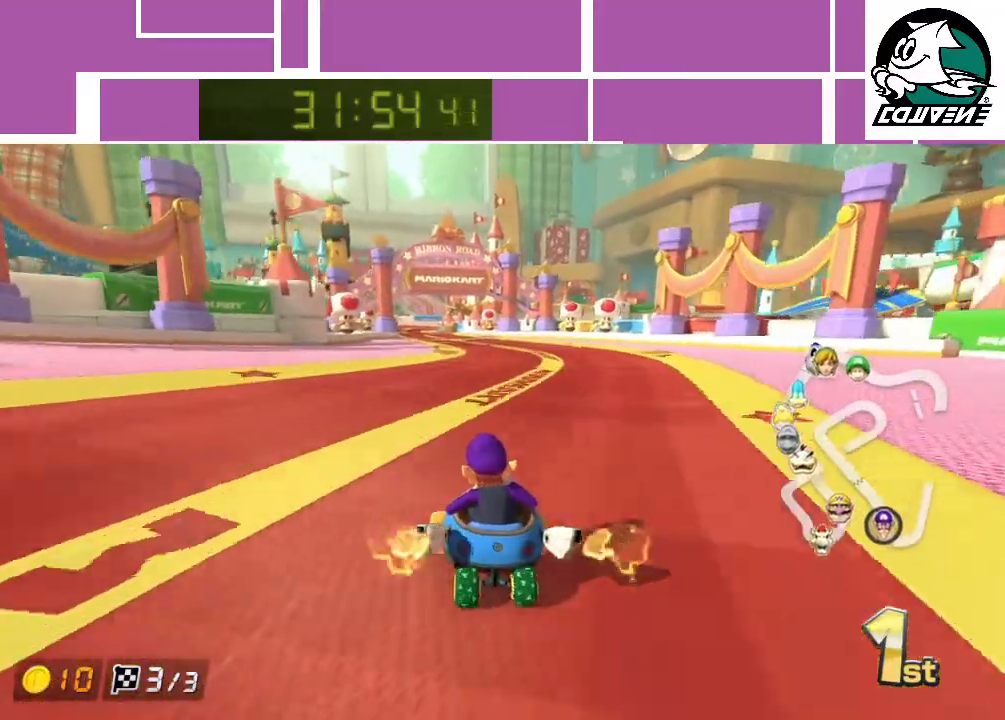
{"buttons": ["A"], "left_stick": "center", "events": []}
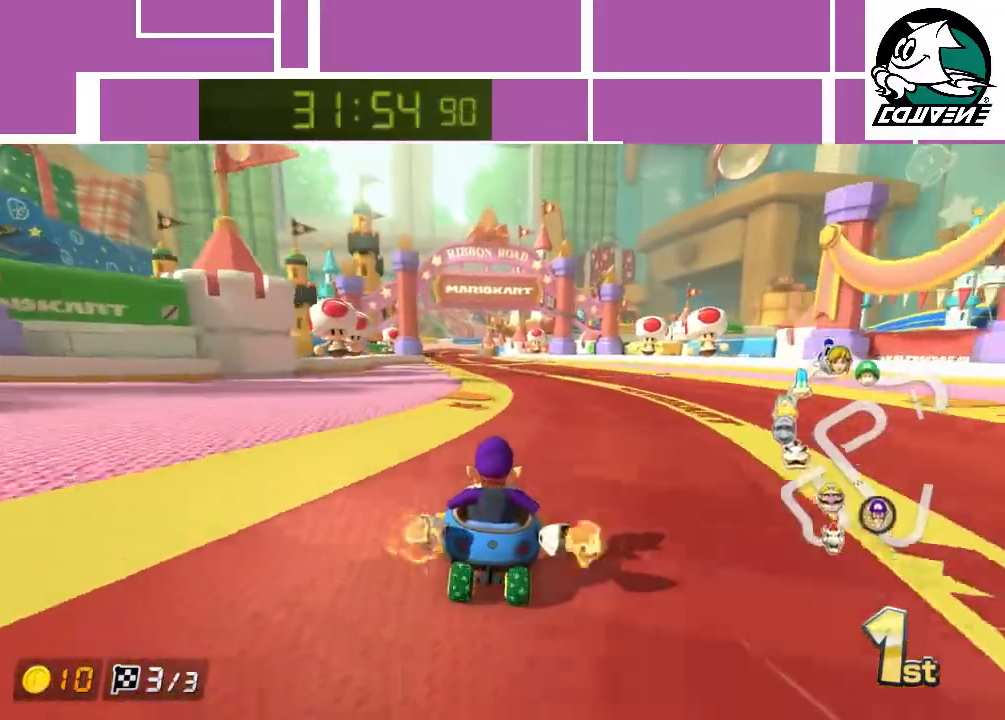
{"buttons": ["A"], "left_stick": "center", "events": [[83, "left_stick", "left"], [350, "left_stick", "center"]]}
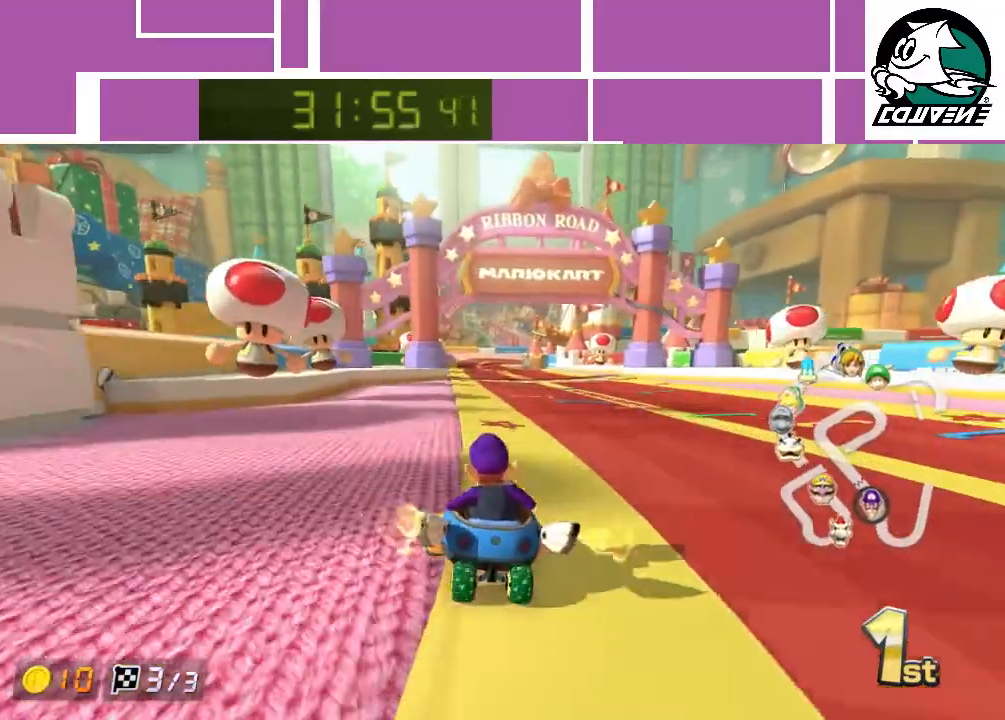
{"buttons": ["A"], "left_stick": "center", "events": []}
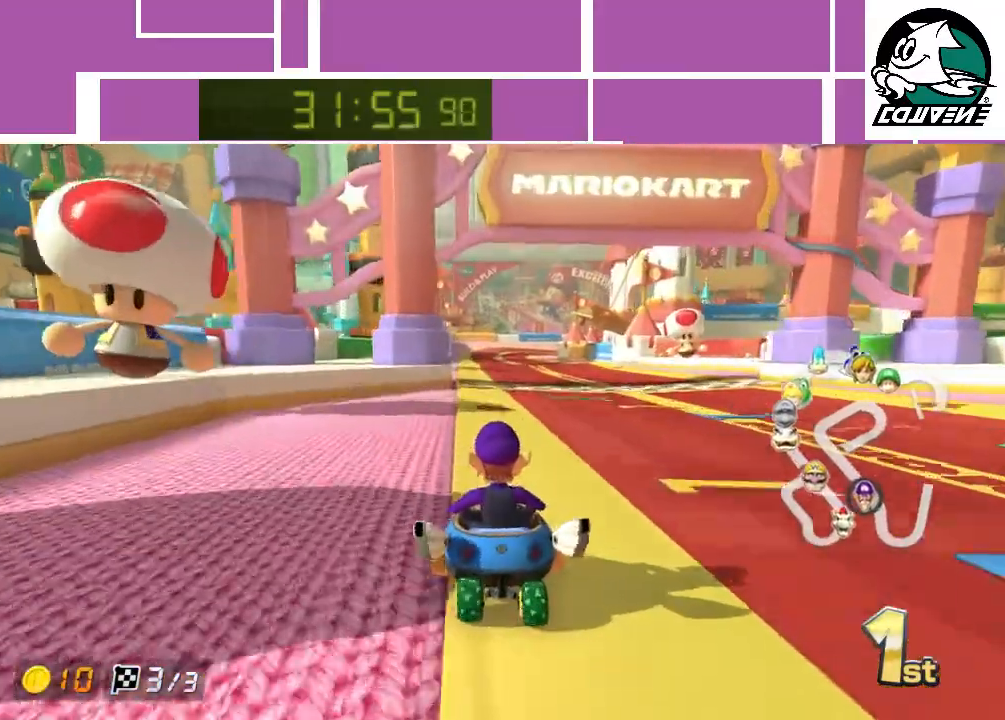
{"buttons": ["A"], "left_stick": "center", "events": []}
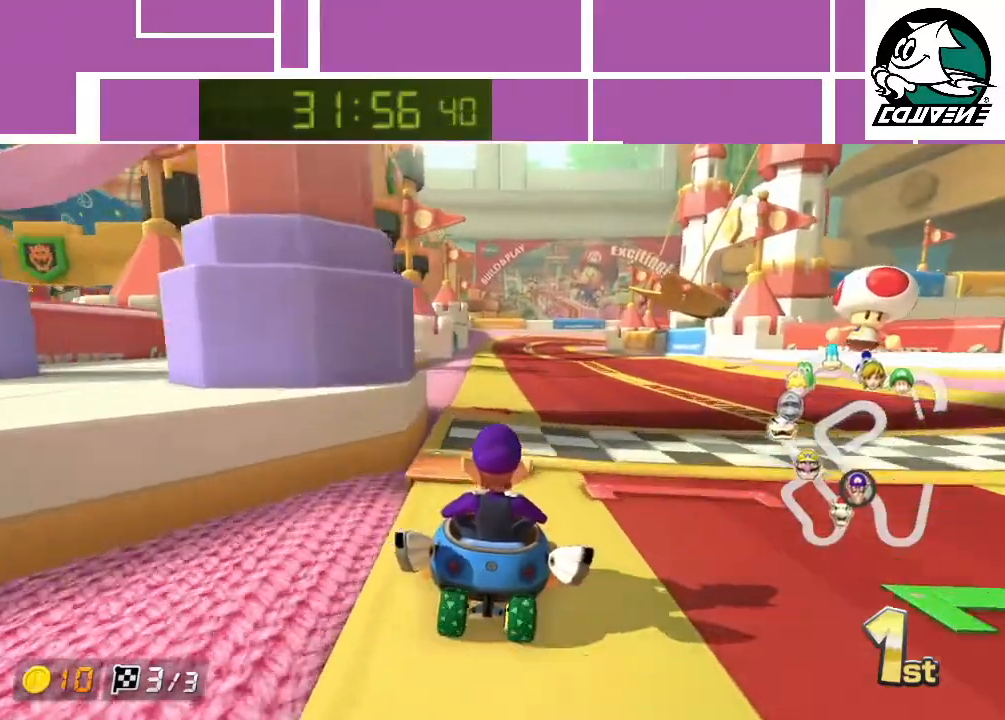
{"buttons": [], "left_stick": "center", "events": [[350, "A", "up"]]}
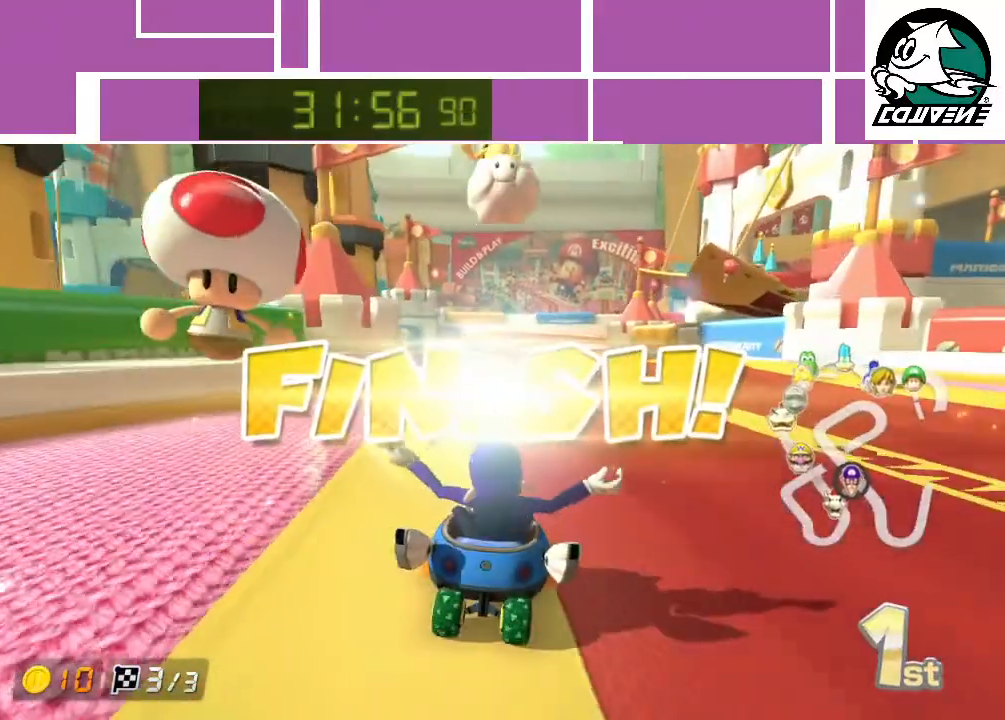
{"buttons": [], "left_stick": "center", "events": []}
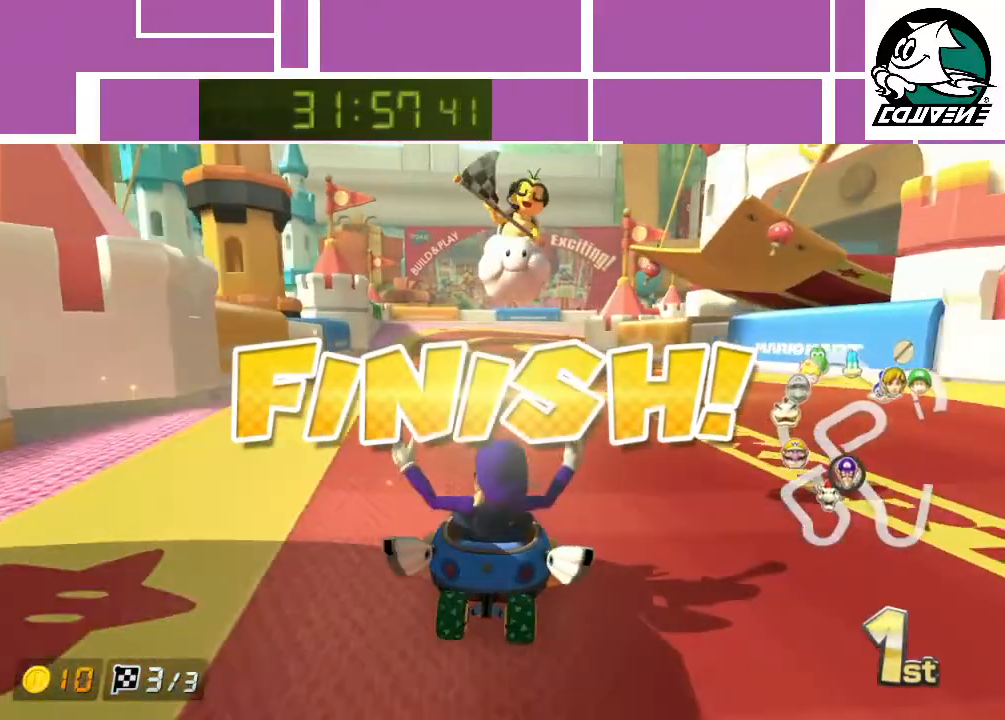
{"buttons": [], "left_stick": "center", "events": [[350, "A", "down"], [400, "A", "up"], [433, "A", "down"], [500, "A", "up"]]}
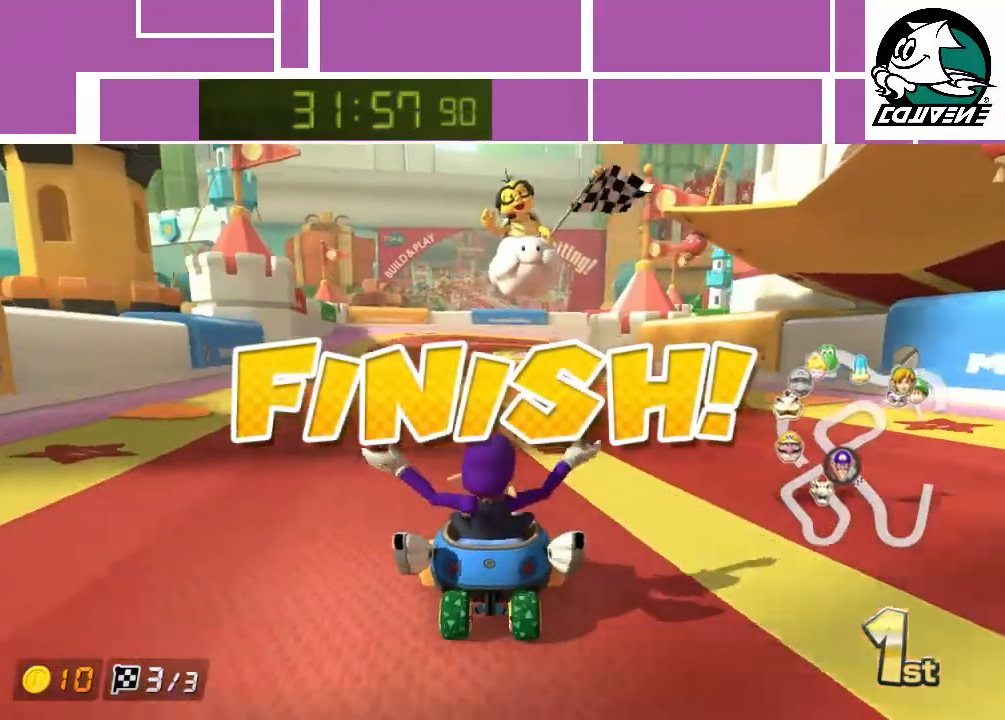
{"buttons": [], "left_stick": "center", "events": [[17, "A", "down"], [83, "A", "up"], [117, "A", "down"], [183, "A", "up"], [250, "A", "down"], [267, "A", "up"], [333, "A", "down"], [400, "A", "up"], [467, "A", "down"], [500, "A", "up"]]}